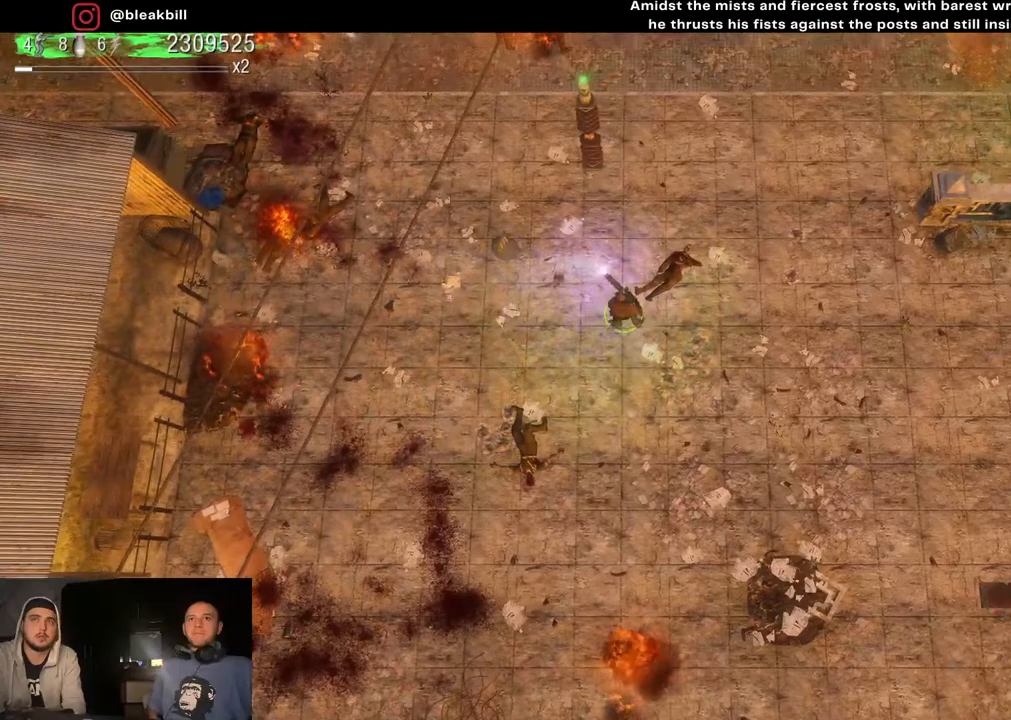
Gameplay with a controller (PlayStation layout); each line is a JSON object with the inputs held at the frame after it. "events" lists button and stick changes between this image and that frame as [ms after this image, input, new state], when the widget could be followed in between.
{"buttons": [], "left_stick": "down-right", "right_stick": "right", "events": [[83, "left_stick", "down-left"], [217, "left_stick", "down-right"], [217, "right_stick", "up-right"], [483, "right_stick", "right"]]}
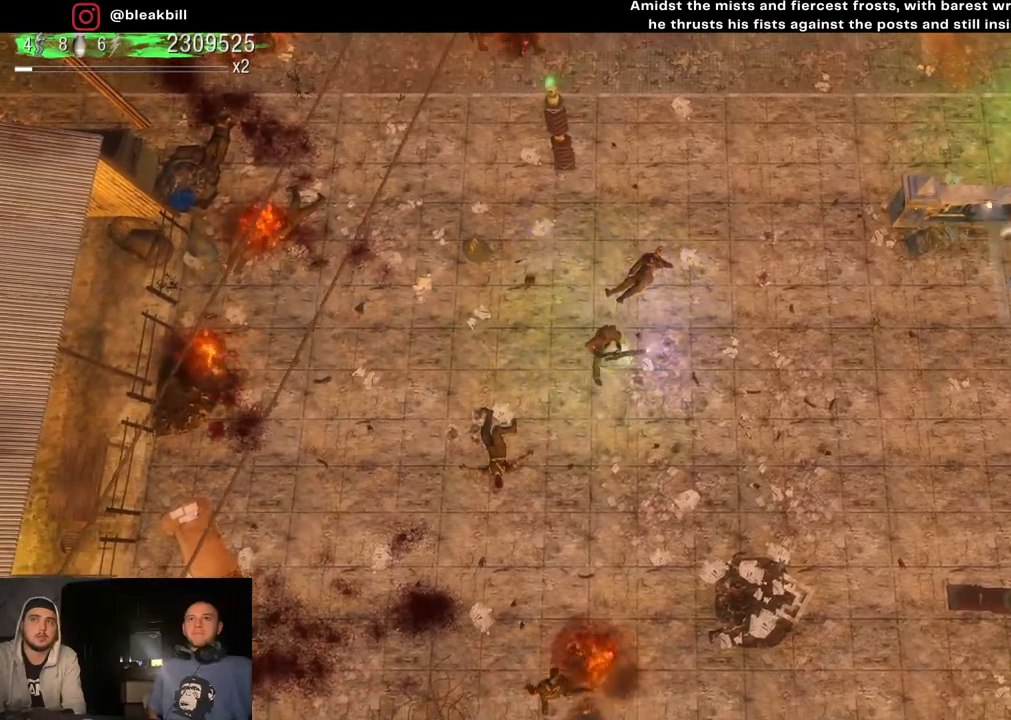
{"buttons": [], "left_stick": "down-right", "right_stick": "right", "events": []}
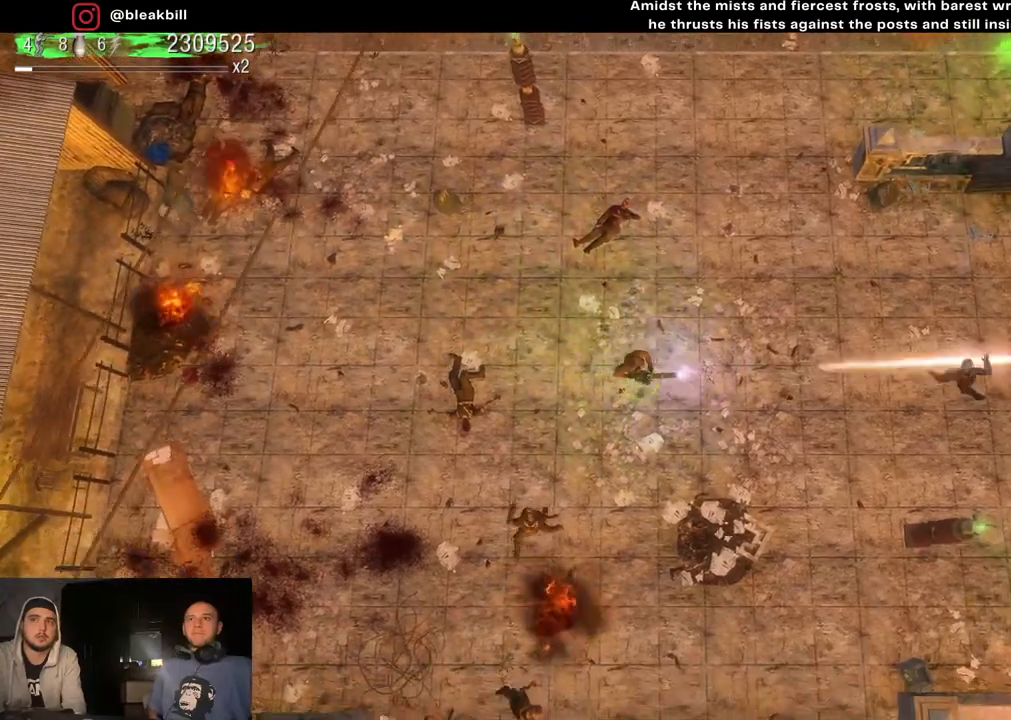
{"buttons": [], "left_stick": "up", "right_stick": "down-right", "events": [[17, "left_stick", "right"], [200, "left_stick", "up"], [500, "right_stick", "down-right"]]}
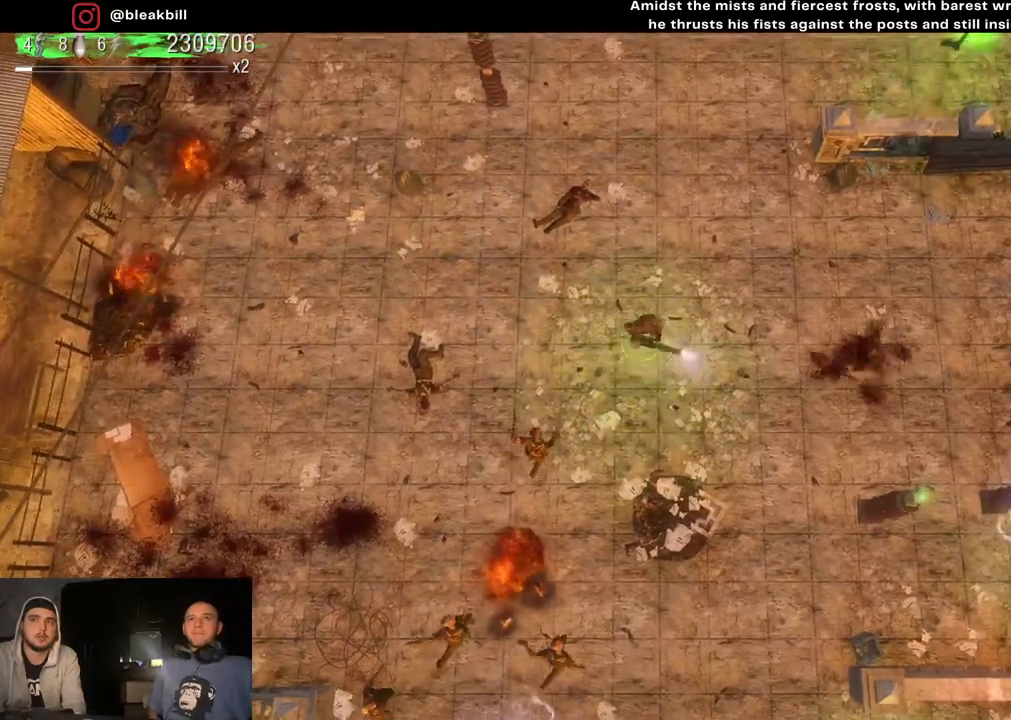
{"buttons": [], "left_stick": "up", "right_stick": "down", "events": [[417, "right_stick", "down"]]}
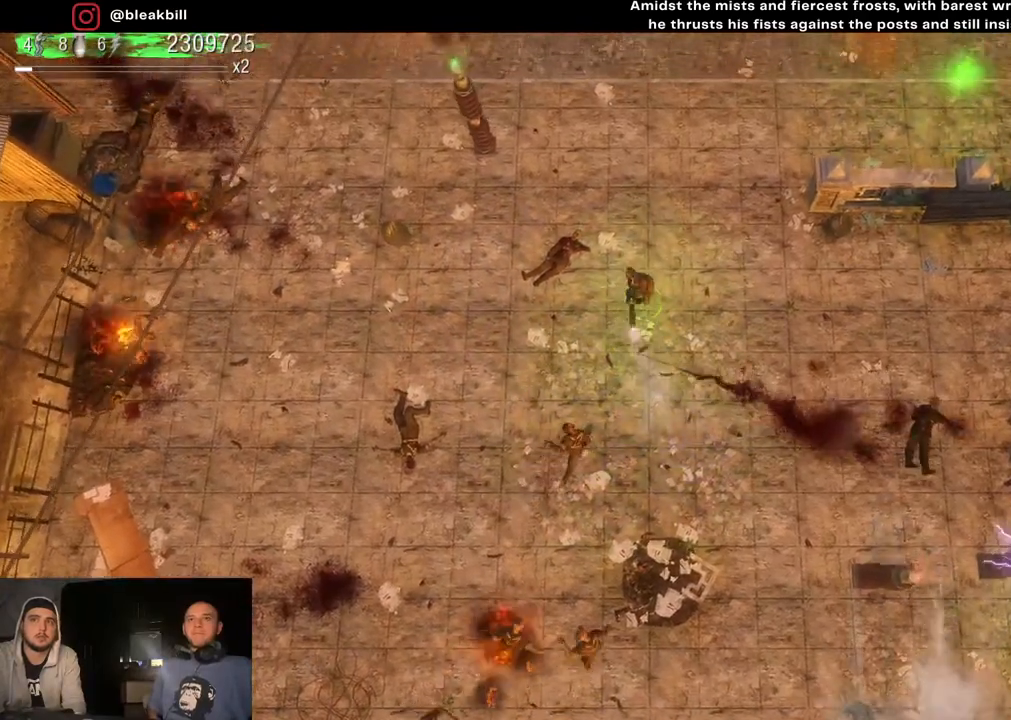
{"buttons": [], "left_stick": "up", "right_stick": "down", "events": []}
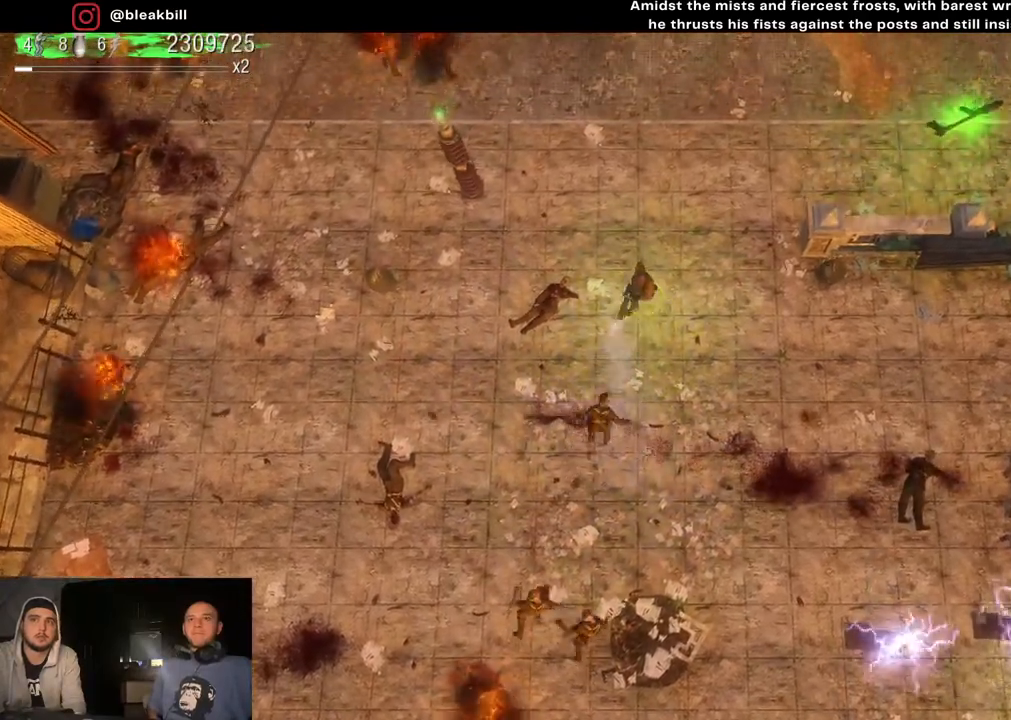
{"buttons": [], "left_stick": "center", "right_stick": "down", "events": [[450, "left_stick", "center"]]}
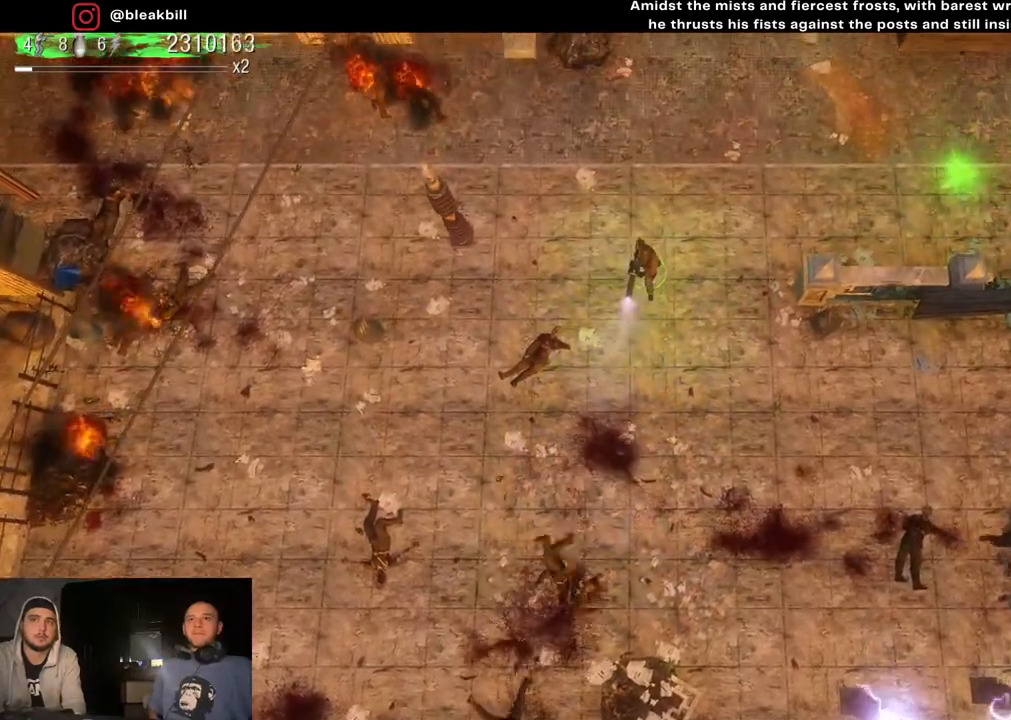
{"buttons": [], "left_stick": "down-left", "right_stick": "down-right", "events": [[67, "left_stick", "down-left"], [500, "right_stick", "down-right"]]}
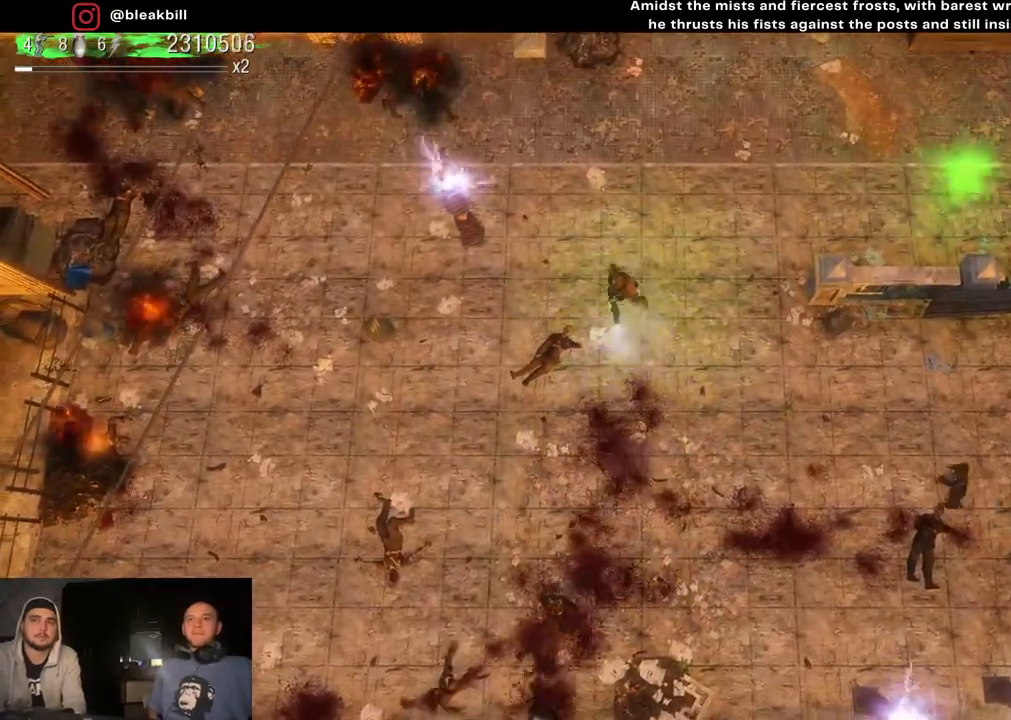
{"buttons": [], "left_stick": "up-left", "right_stick": "down-right", "events": [[317, "left_stick", "down-right"], [400, "left_stick", "center"], [450, "left_stick", "up-left"]]}
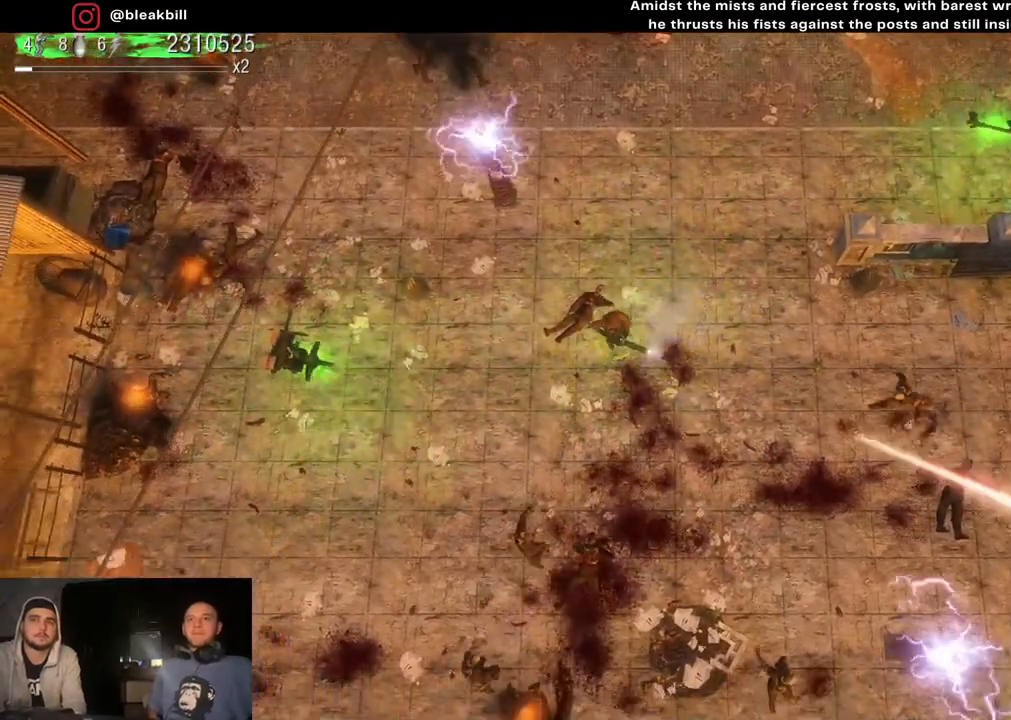
{"buttons": [], "left_stick": "up-right", "right_stick": "down", "events": [[83, "left_stick", "up"], [200, "right_stick", "down"], [333, "left_stick", "center"], [467, "left_stick", "up-right"]]}
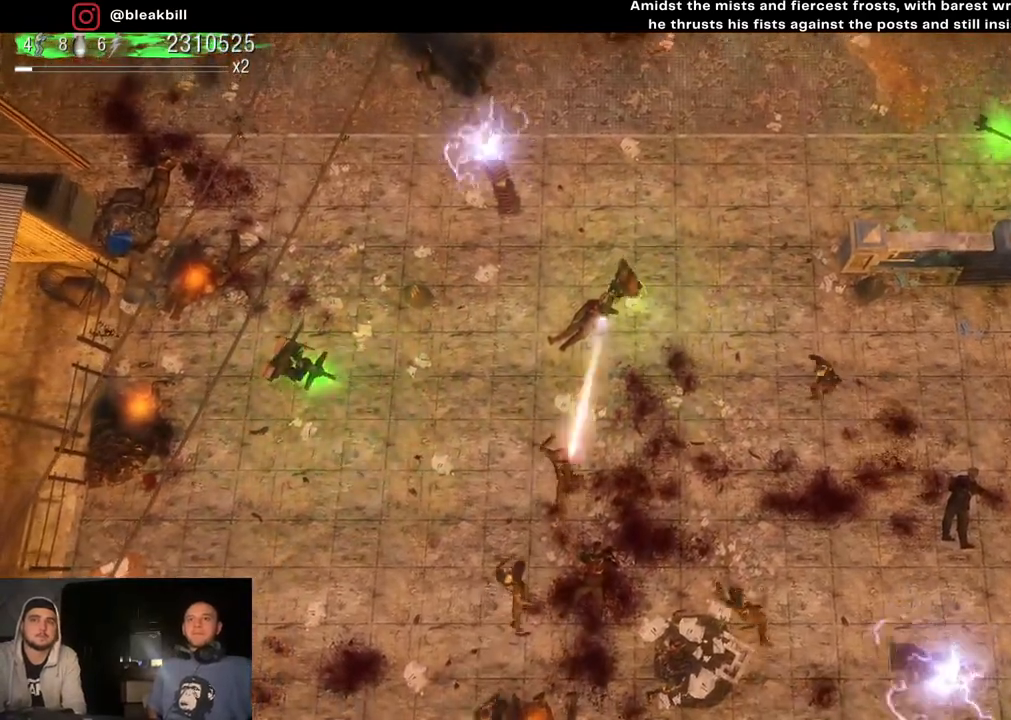
{"buttons": [], "left_stick": "left", "right_stick": "down", "events": [[233, "left_stick", "up-left"], [283, "left_stick", "left"]]}
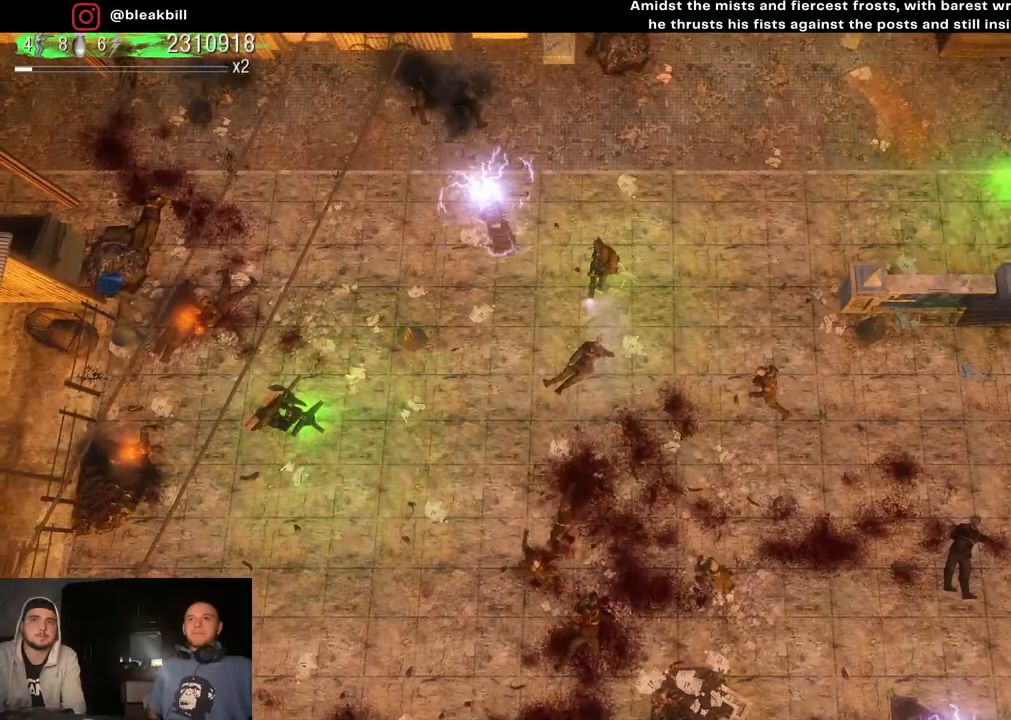
{"buttons": [], "left_stick": "left", "right_stick": "down", "events": []}
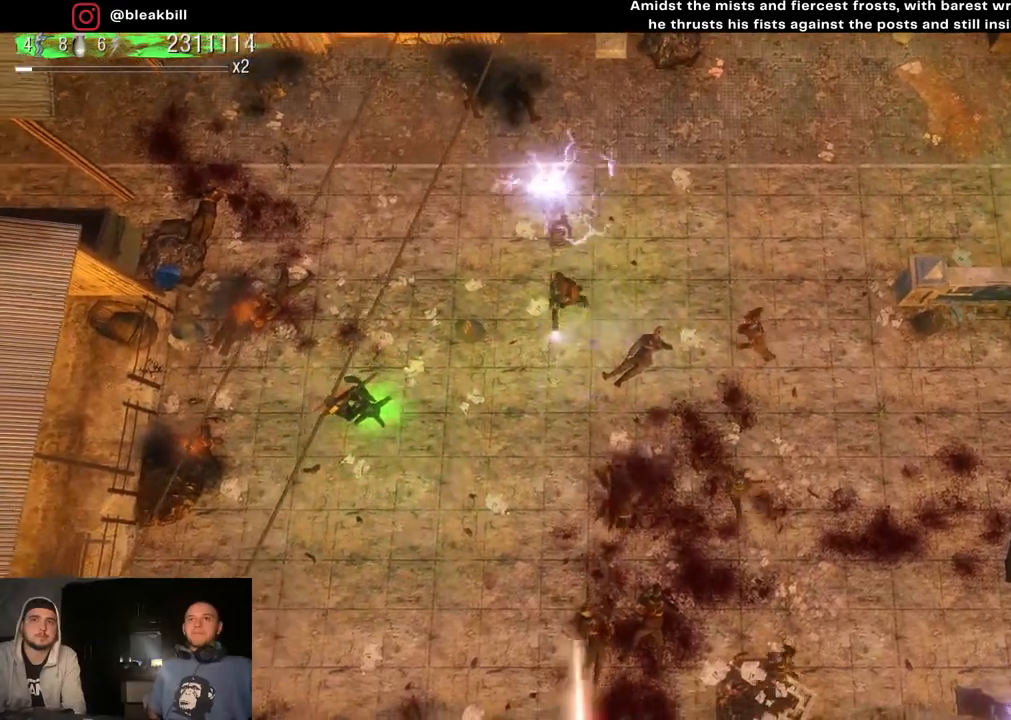
{"buttons": [], "left_stick": "left", "right_stick": "down-right", "events": [[367, "right_stick", "down-right"]]}
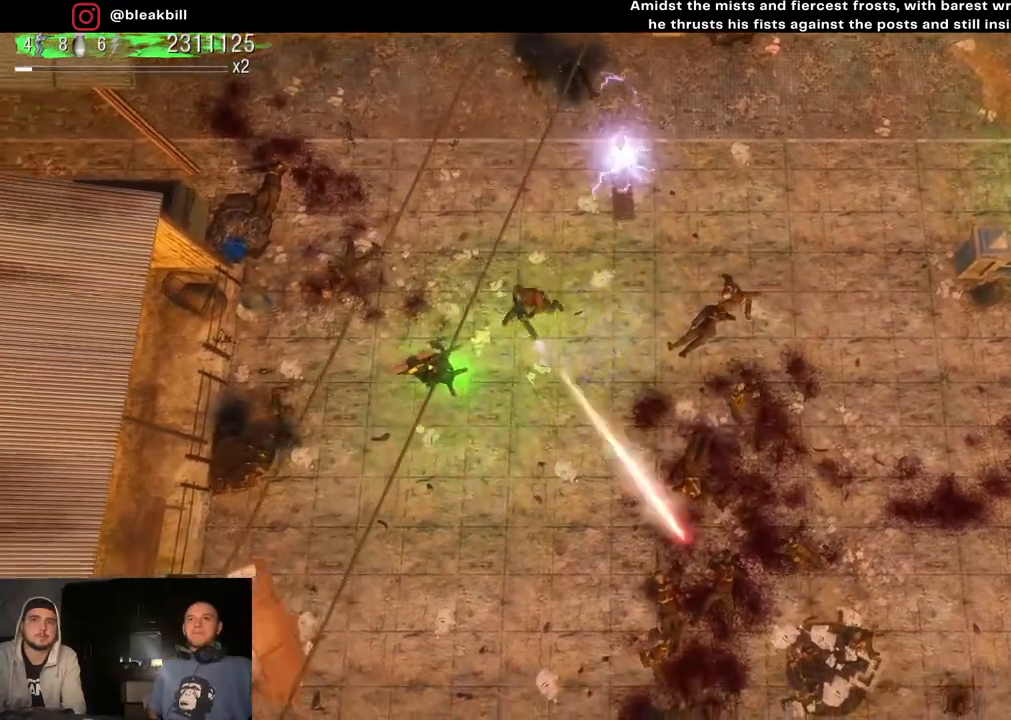
{"buttons": [], "left_stick": "up-left", "right_stick": "right", "events": [[83, "left_stick", "down-left"], [133, "right_stick", "right"], [300, "left_stick", "down-right"], [450, "left_stick", "center"], [500, "left_stick", "up-left"]]}
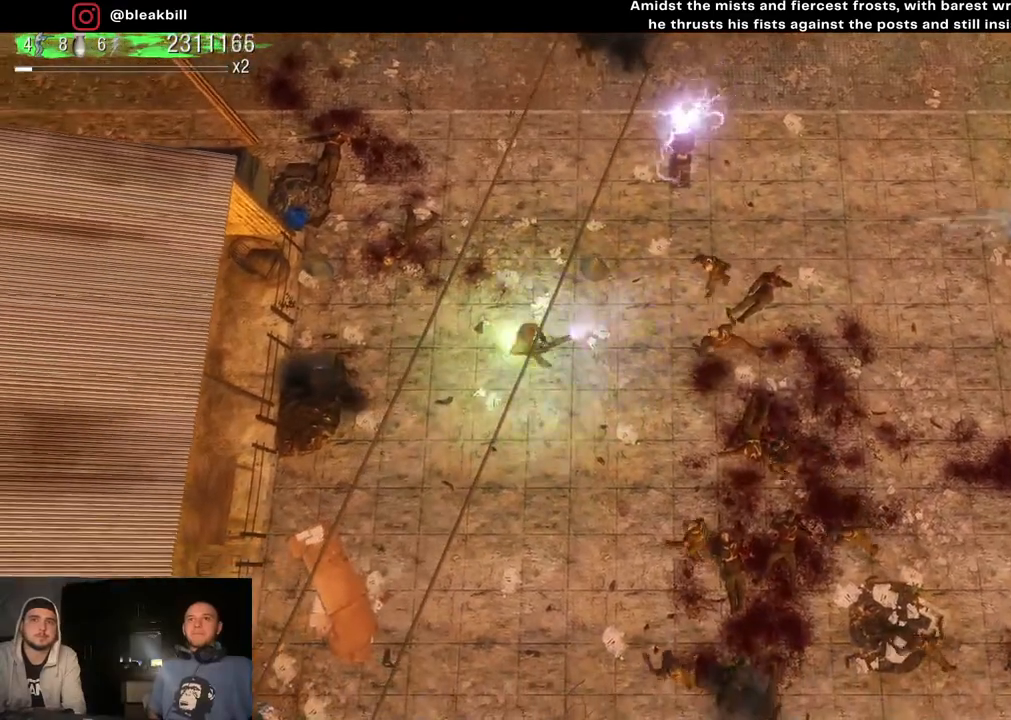
{"buttons": [], "left_stick": "up-left", "right_stick": "right", "events": []}
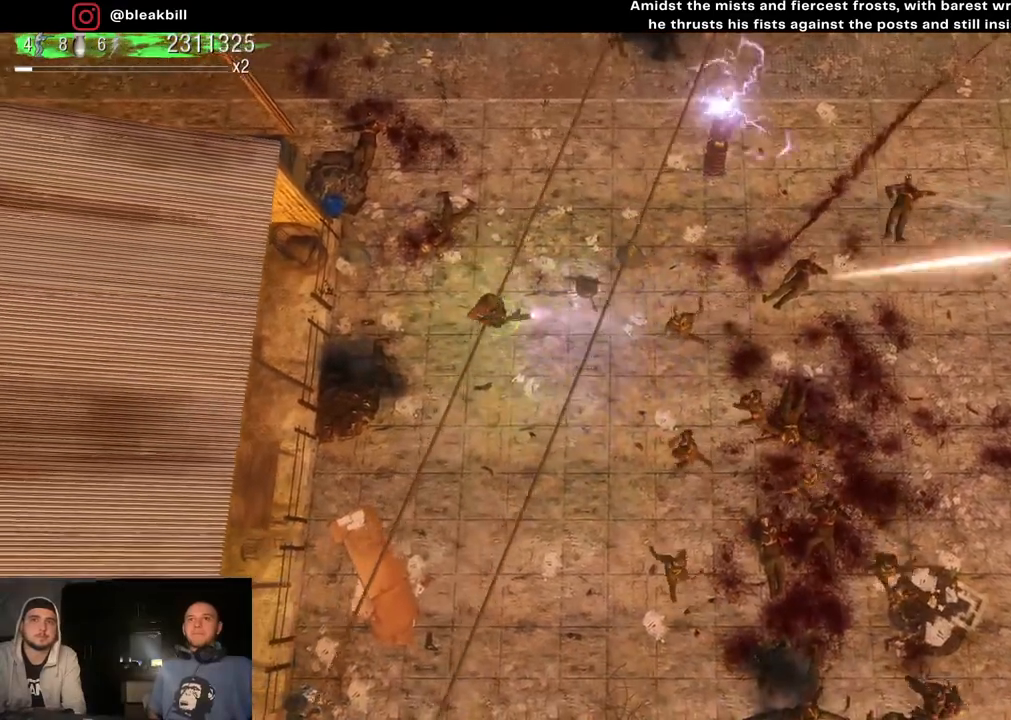
{"buttons": [], "left_stick": "up", "right_stick": "down-right", "events": [[367, "right_stick", "down-right"], [383, "left_stick", "up"]]}
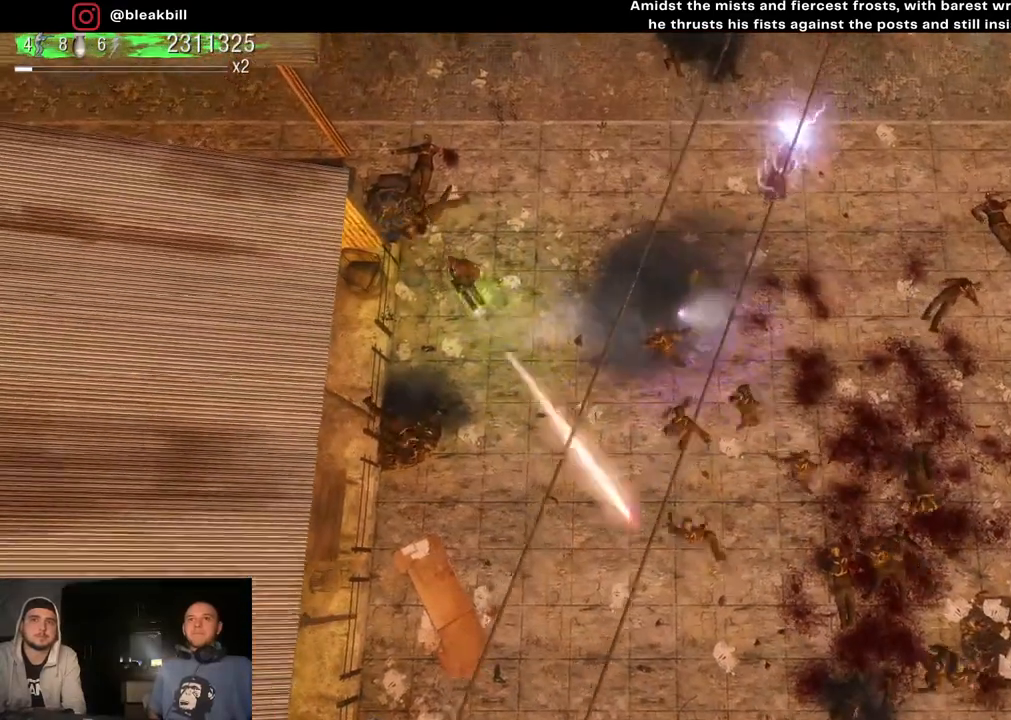
{"buttons": [], "left_stick": "up-right", "right_stick": "down-right", "events": [[100, "left_stick", "up-left"], [500, "left_stick", "up-right"]]}
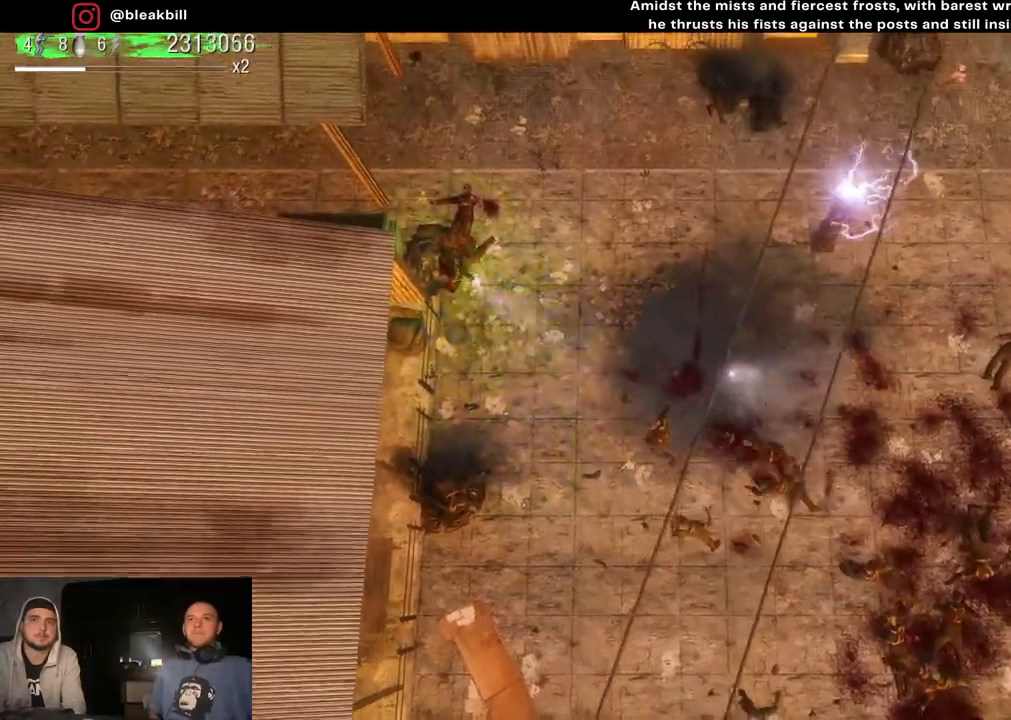
{"buttons": [], "left_stick": "right", "right_stick": "down-right", "events": [[233, "left_stick", "right"]]}
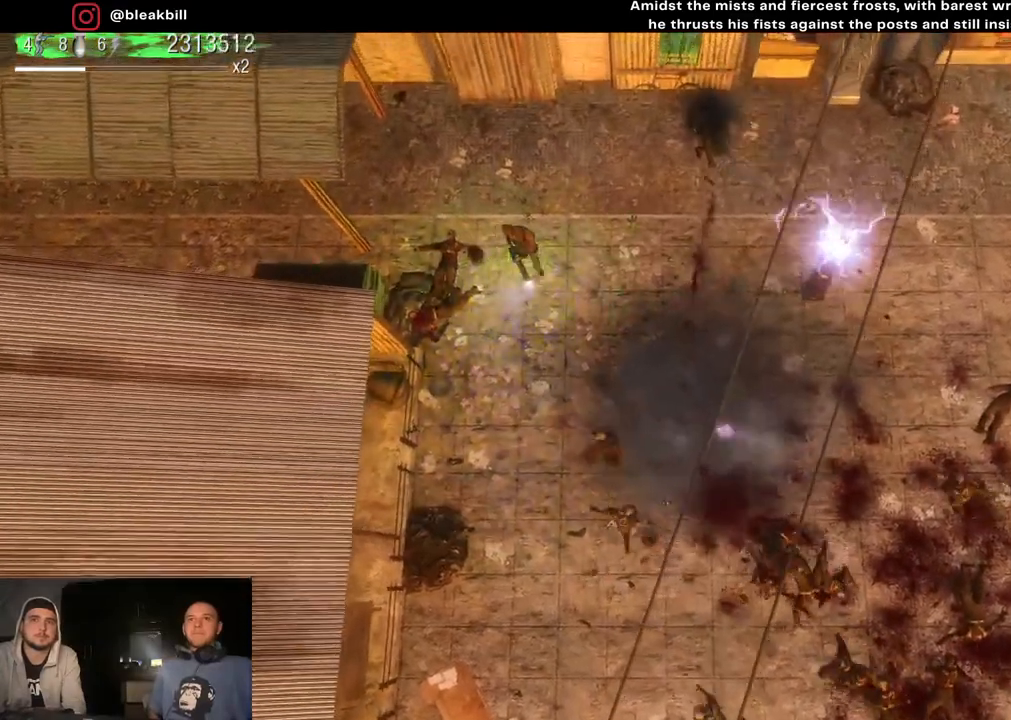
{"buttons": [], "left_stick": "down-right", "right_stick": "down-right", "events": [[350, "left_stick", "down-right"]]}
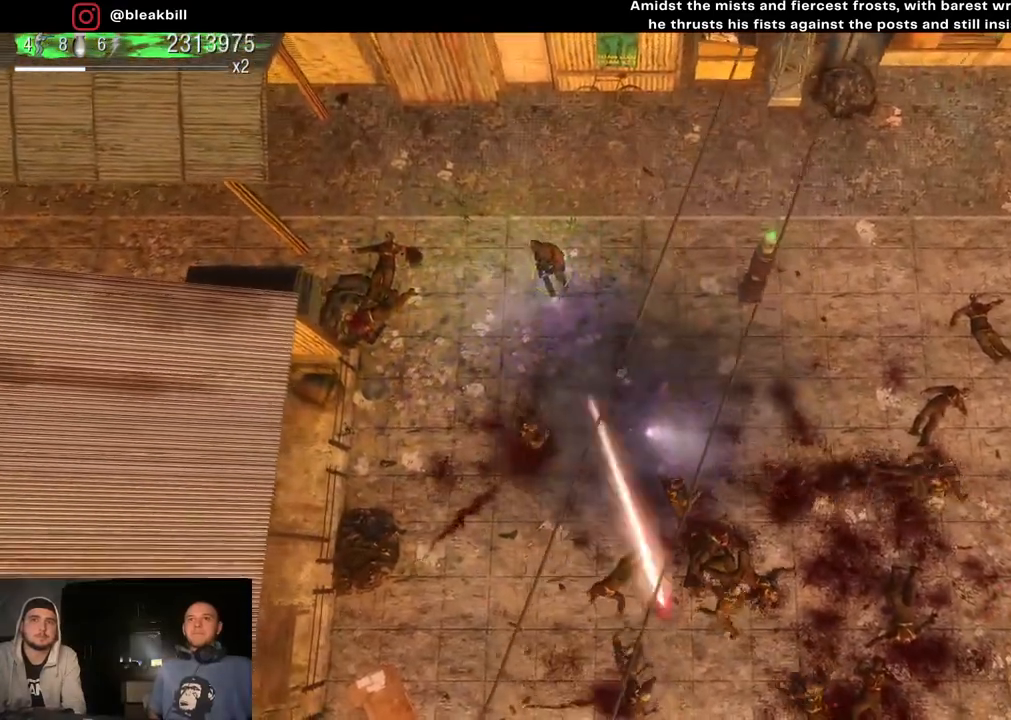
{"buttons": [], "left_stick": "up-right", "right_stick": "down-right", "events": [[83, "left_stick", "left"], [200, "left_stick", "up-left"], [483, "left_stick", "up-right"]]}
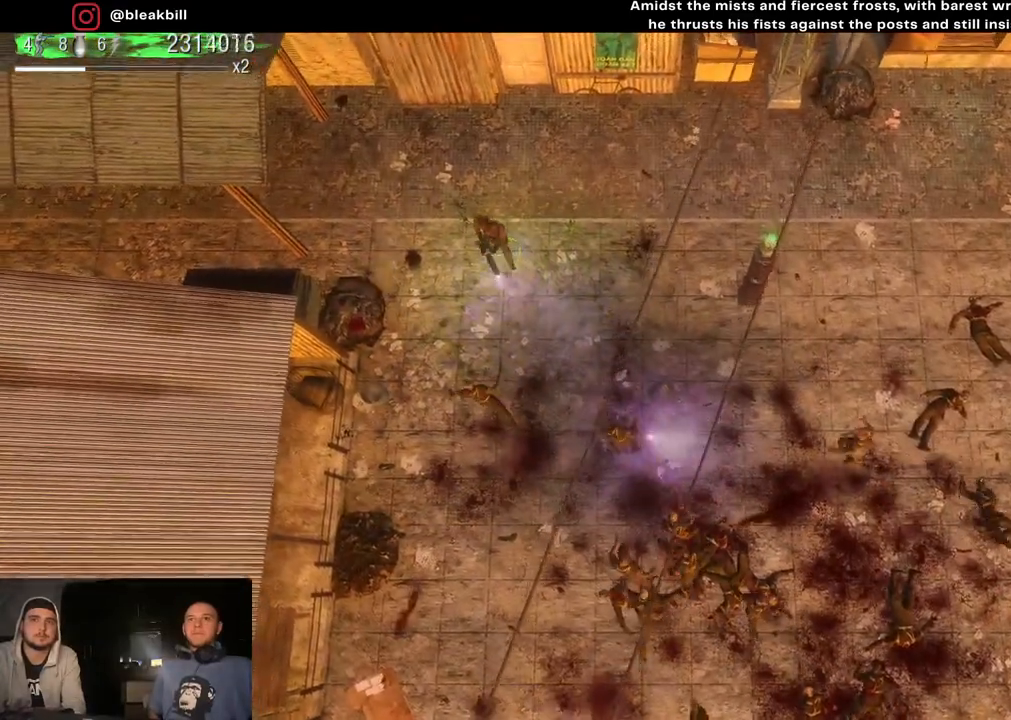
{"buttons": [], "left_stick": "up-right", "right_stick": "down-right", "events": [[17, "right_stick", "down"], [100, "left_stick", "down-right"], [217, "left_stick", "down-left"], [367, "left_stick", "up-left"], [417, "right_stick", "down-right"], [467, "left_stick", "up-right"]]}
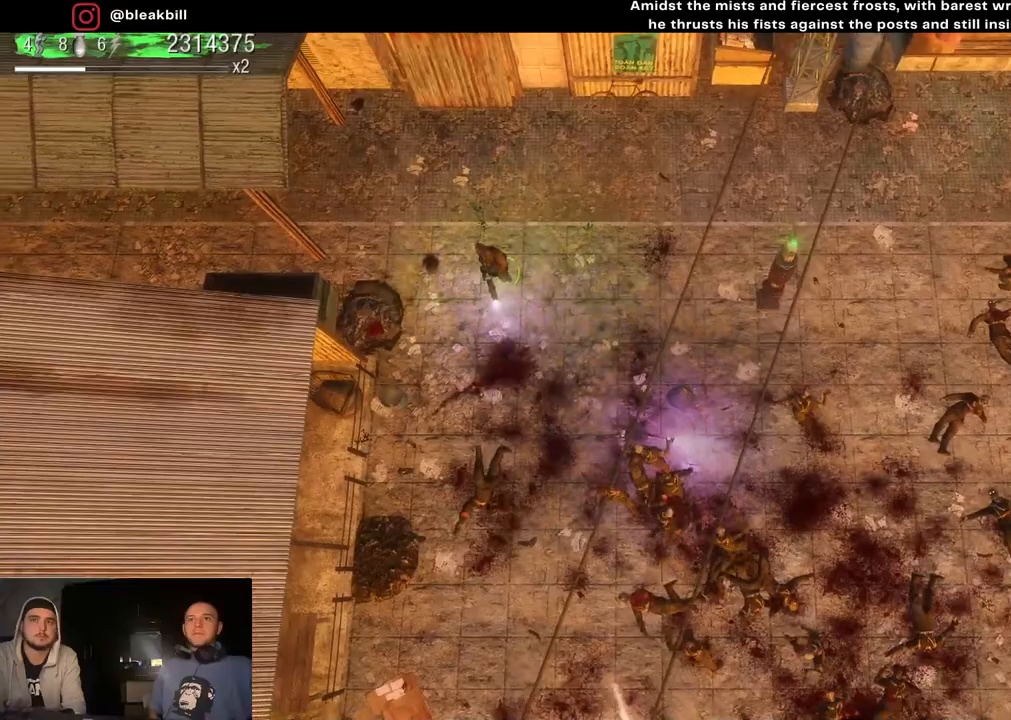
{"buttons": [], "left_stick": "up-left", "right_stick": "down-right", "events": [[100, "left_stick", "down-right"], [333, "left_stick", "left"], [433, "left_stick", "up-left"]]}
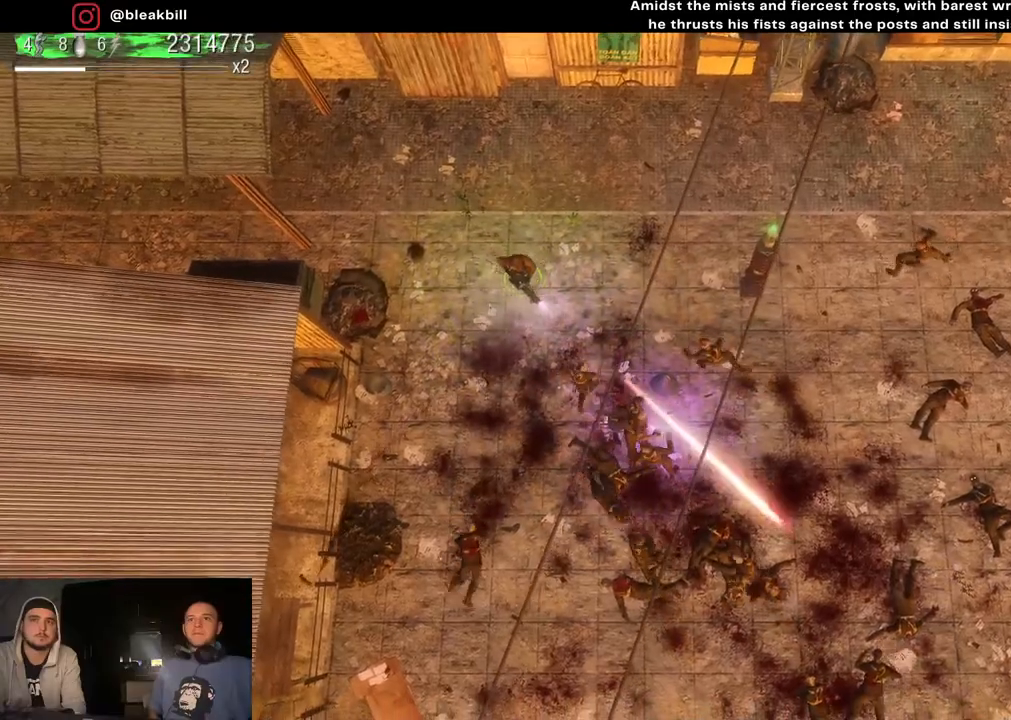
{"buttons": [], "left_stick": "left", "right_stick": "down-right", "events": [[217, "left_stick", "up-right"], [267, "left_stick", "right"], [467, "left_stick", "left"]]}
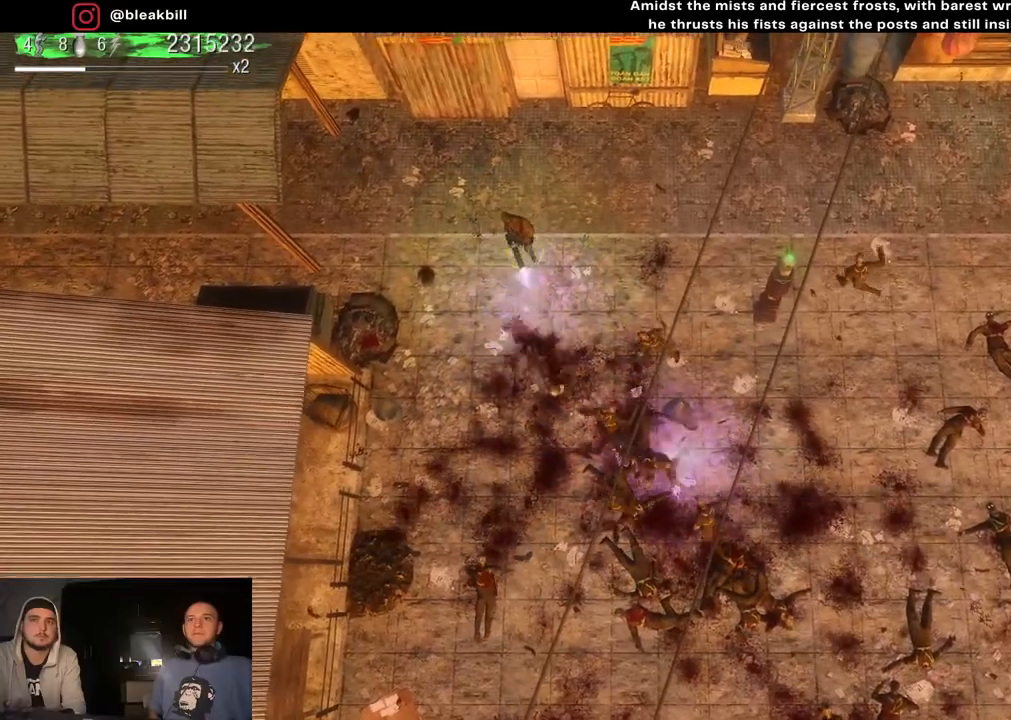
{"buttons": [], "left_stick": "down", "right_stick": "down-right", "events": [[283, "left_stick", "down-left"], [400, "left_stick", "down"]]}
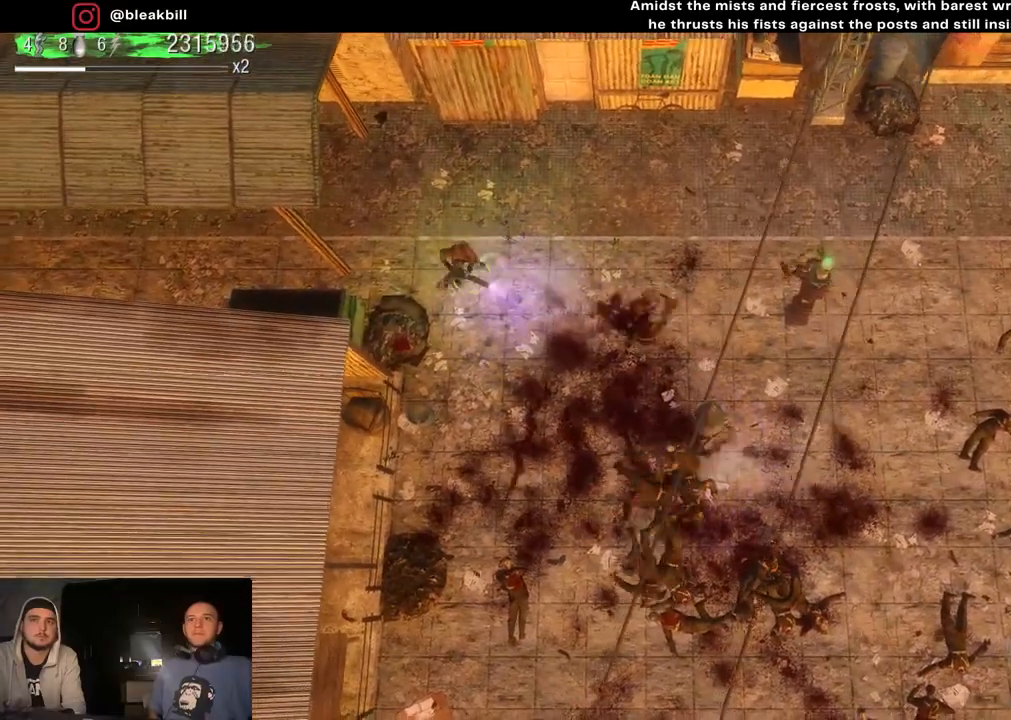
{"buttons": [], "left_stick": "right", "right_stick": "right", "events": [[33, "left_stick", "left"], [133, "right_stick", "right"], [183, "left_stick", "down"], [267, "left_stick", "down-right"], [450, "left_stick", "right"]]}
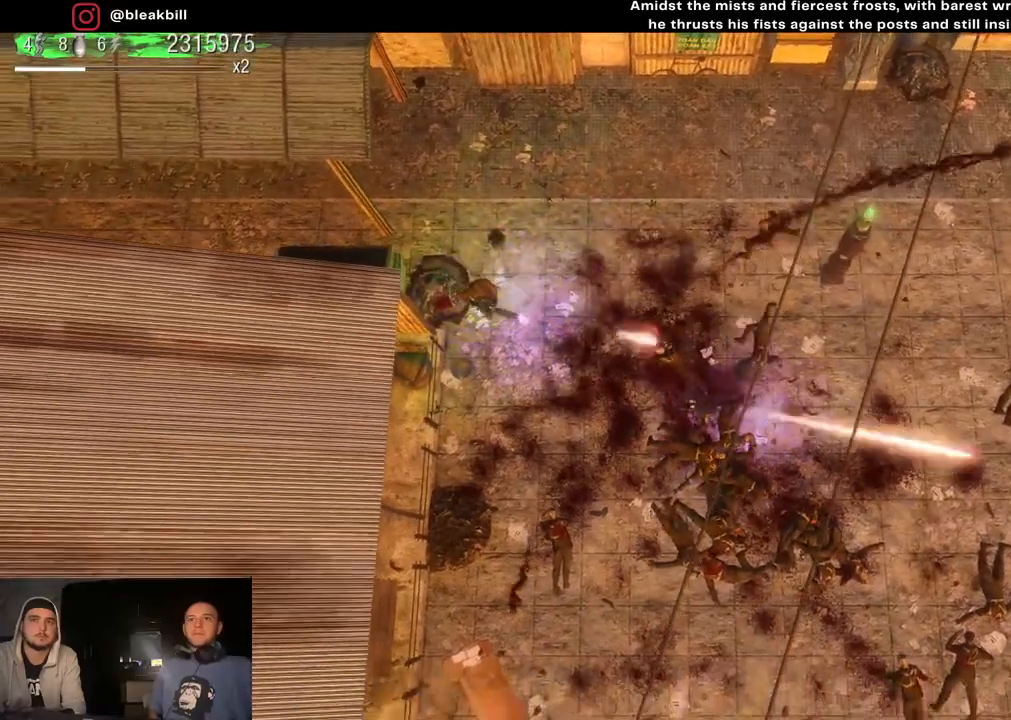
{"buttons": [], "left_stick": "down", "right_stick": "up-right", "events": [[100, "left_stick", "down"], [317, "right_stick", "up-right"]]}
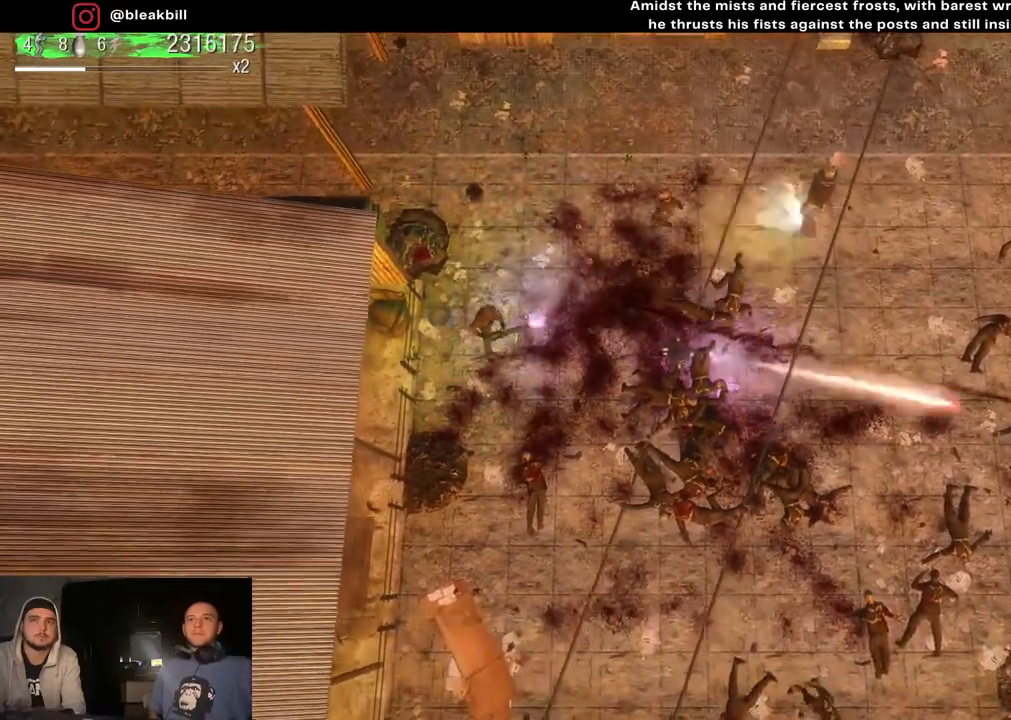
{"buttons": [], "left_stick": "up-right", "right_stick": "up-right", "events": [[67, "left_stick", "down-right"], [350, "left_stick", "right"], [450, "left_stick", "up-right"]]}
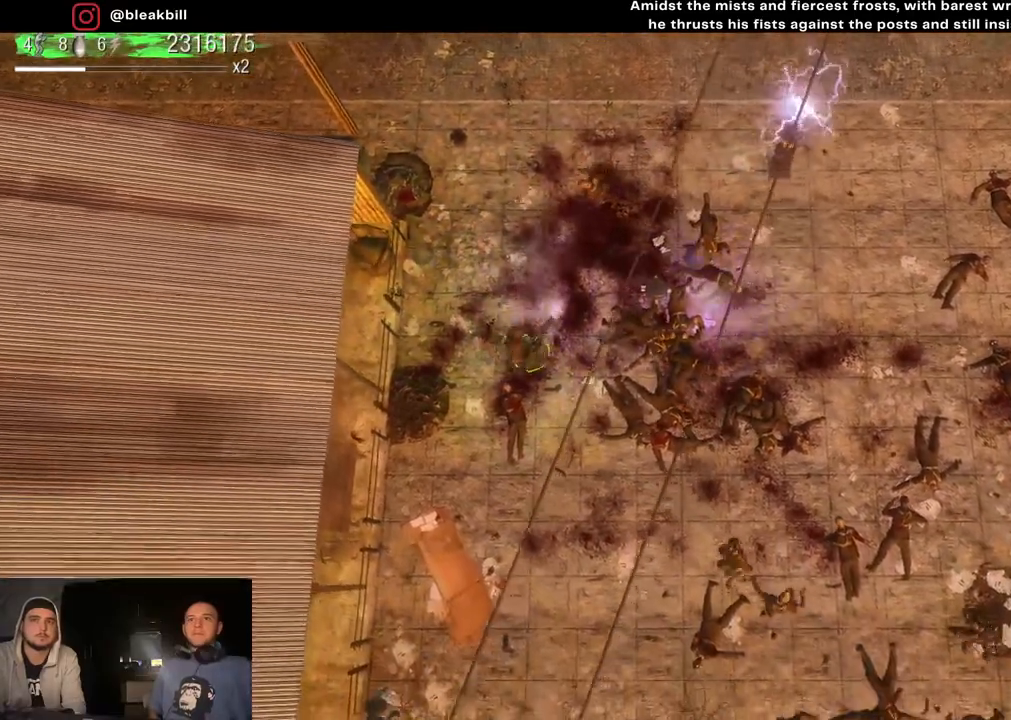
{"buttons": [], "left_stick": "left", "right_stick": "up-right", "events": [[67, "right_stick", "up"], [217, "left_stick", "up-left"], [300, "left_stick", "left"], [383, "right_stick", "up-right"]]}
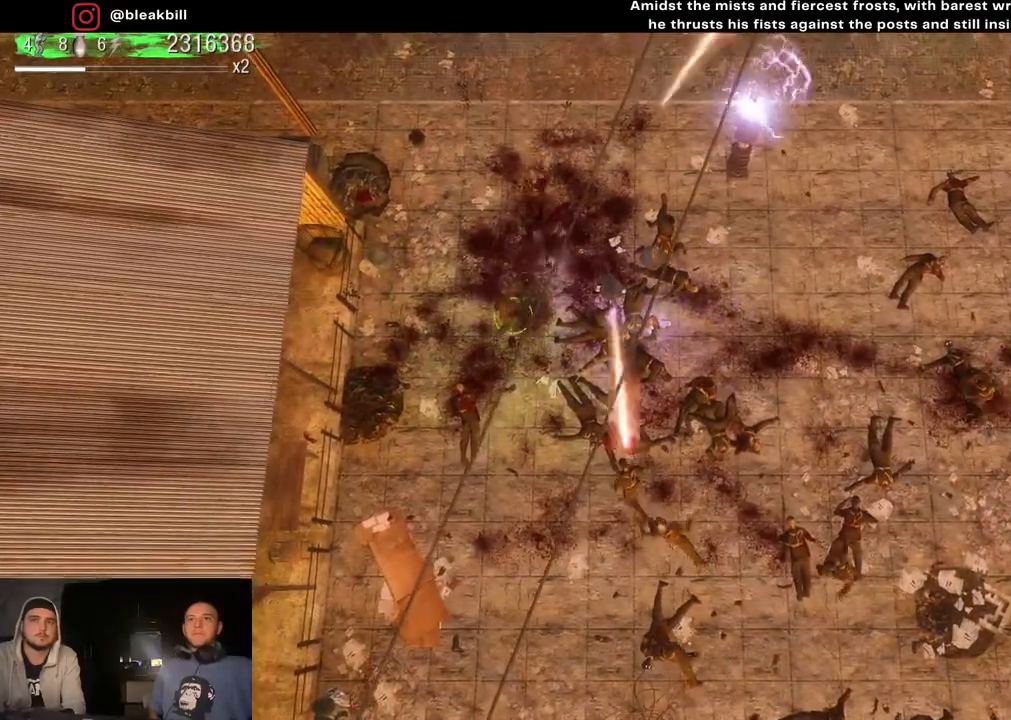
{"buttons": [], "left_stick": "right", "right_stick": "down-right", "events": [[167, "left_stick", "up"], [233, "right_stick", "right"], [300, "left_stick", "up-right"], [350, "right_stick", "down-right"], [500, "left_stick", "right"]]}
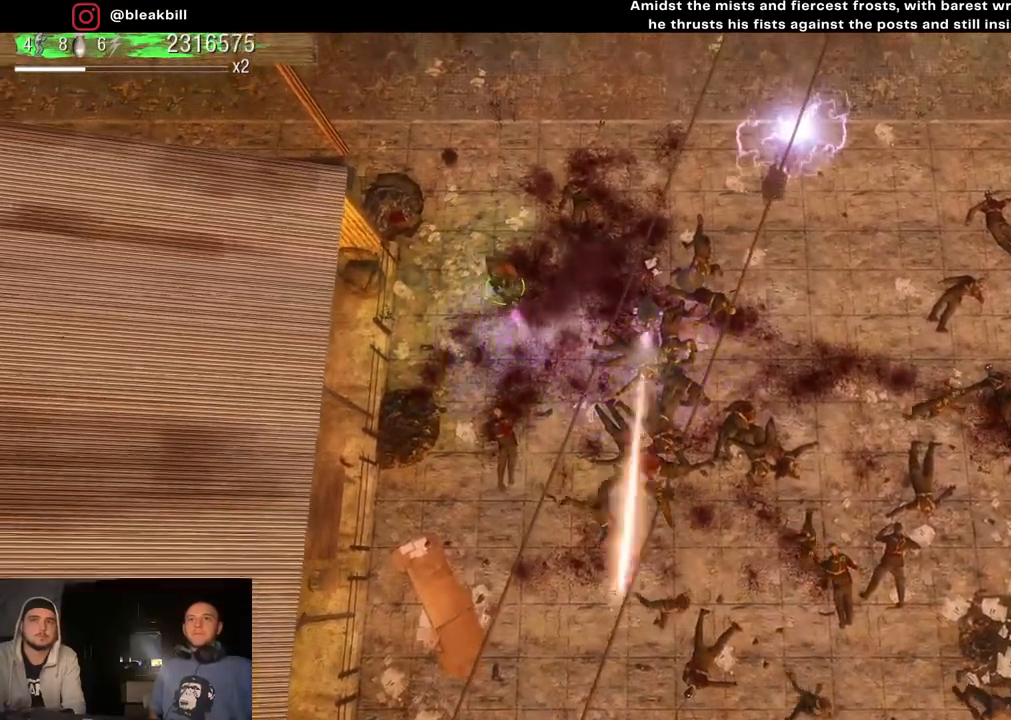
{"buttons": [], "left_stick": "up-right", "right_stick": "down-right", "events": [[267, "left_stick", "up-right"]]}
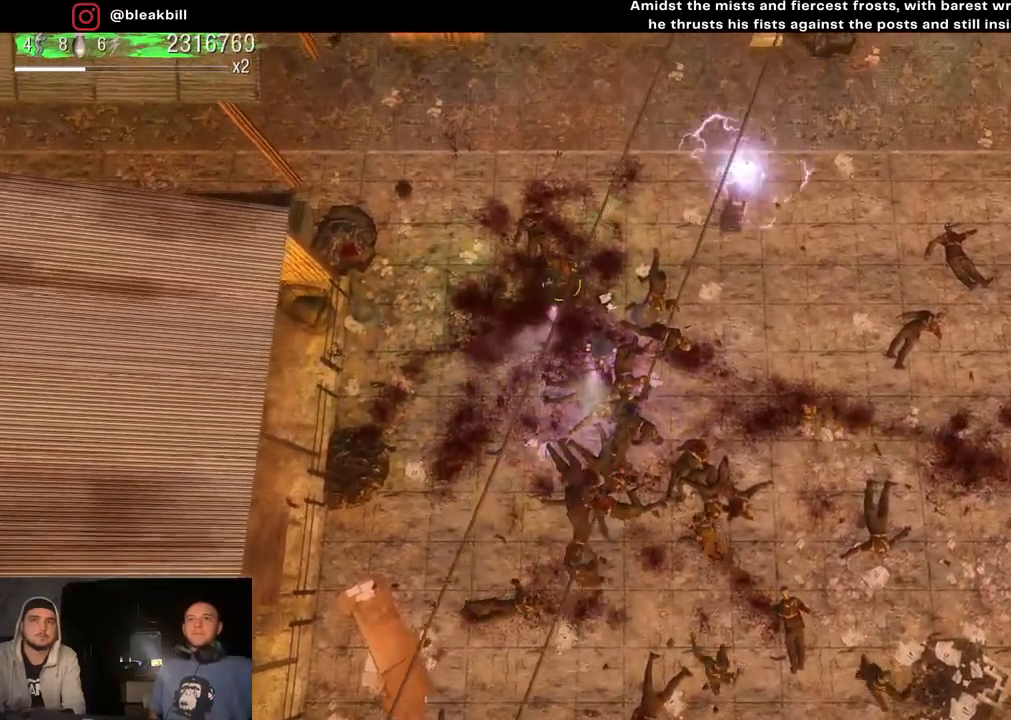
{"buttons": [], "left_stick": "down-left", "right_stick": "down-right", "events": [[150, "left_stick", "right"], [150, "right_stick", "down"], [367, "left_stick", "down-left"], [367, "right_stick", "down-right"]]}